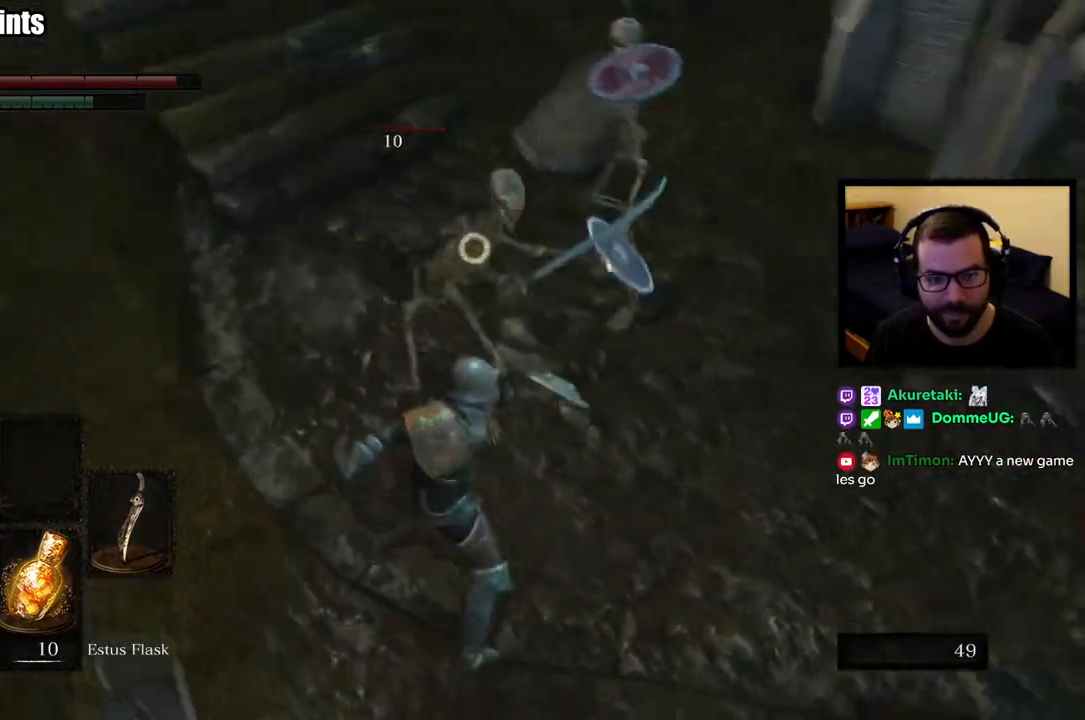
Gameplay with a controller (PlayStation layout); each line is a JSON object with the inputs held at the frame after it (dt_ms = milliseconds from this image to that frame). "button_events" lists button changes between this image and that frame as [ms after this image, input, new state], when the widget could be followed in between (sticks are given only as held states). This document gives stick clicks only as held states, not as events.
{"dt_ms": 500, "buttons": [], "left_stick": "down-left", "right_stick": "center", "button_events": [[117, "R2", "up"]]}
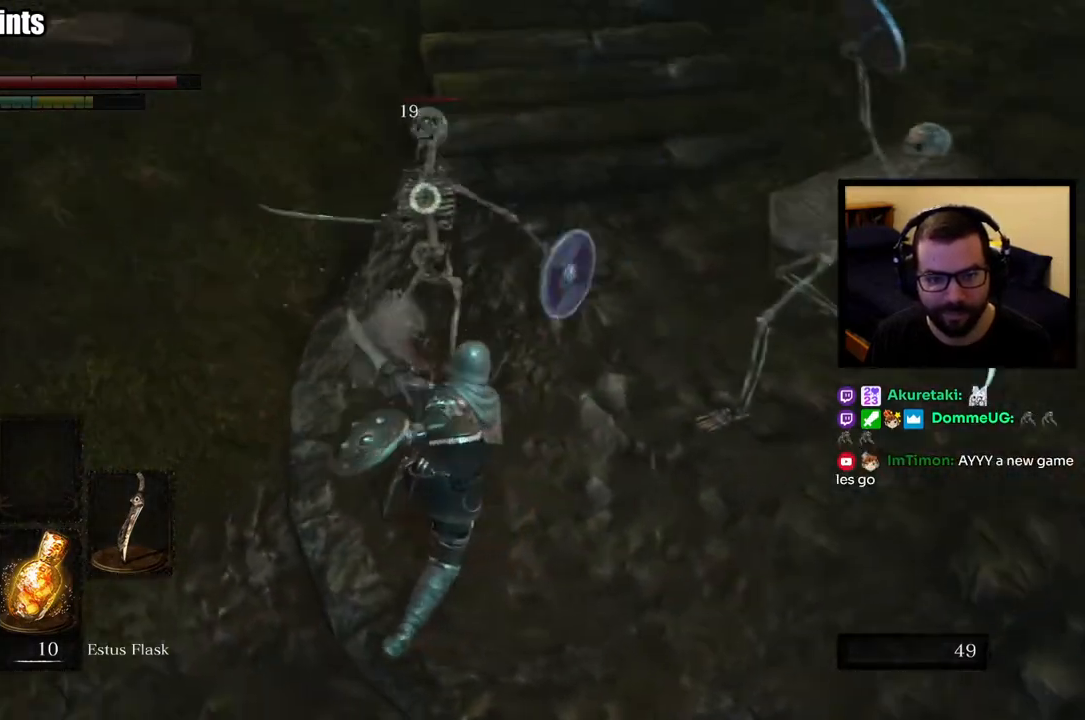
{"dt_ms": 500, "buttons": ["L1"], "left_stick": "down-left", "right_stick": "center", "button_events": [[33, "L1", "down"], [150, "CIRCLE", "down"], [250, "CIRCLE", "up"], [300, "CIRCLE", "down"], [417, "CIRCLE", "up"]]}
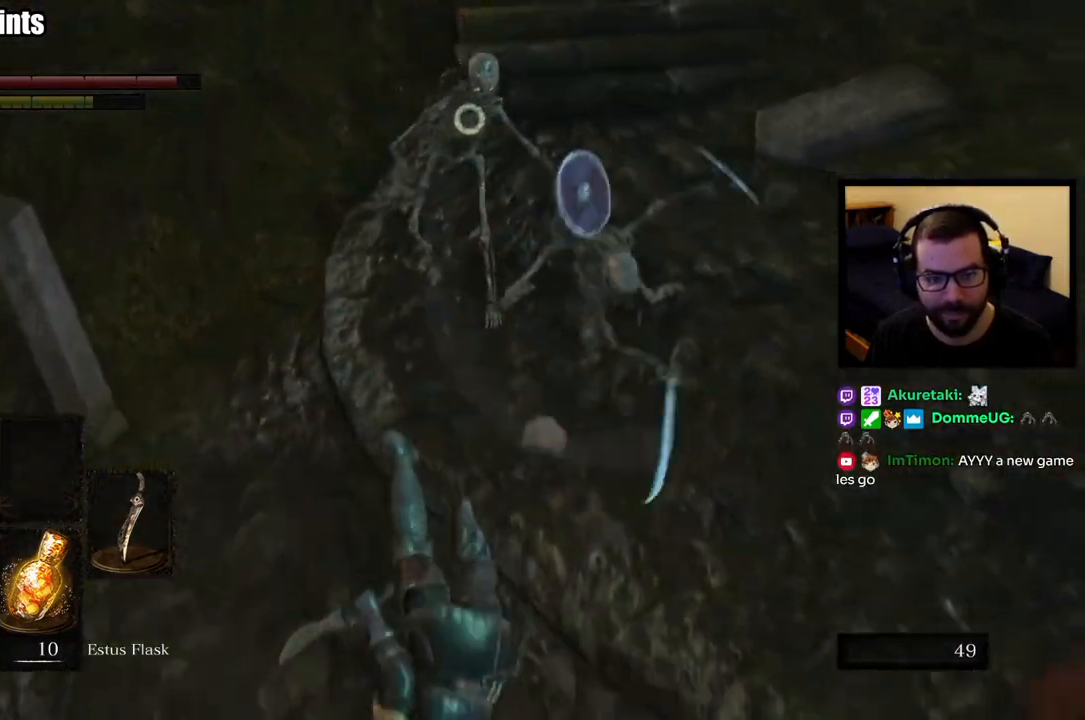
{"dt_ms": 500, "buttons": [], "left_stick": "down", "right_stick": "center", "button_events": [[83, "L1", "up"]]}
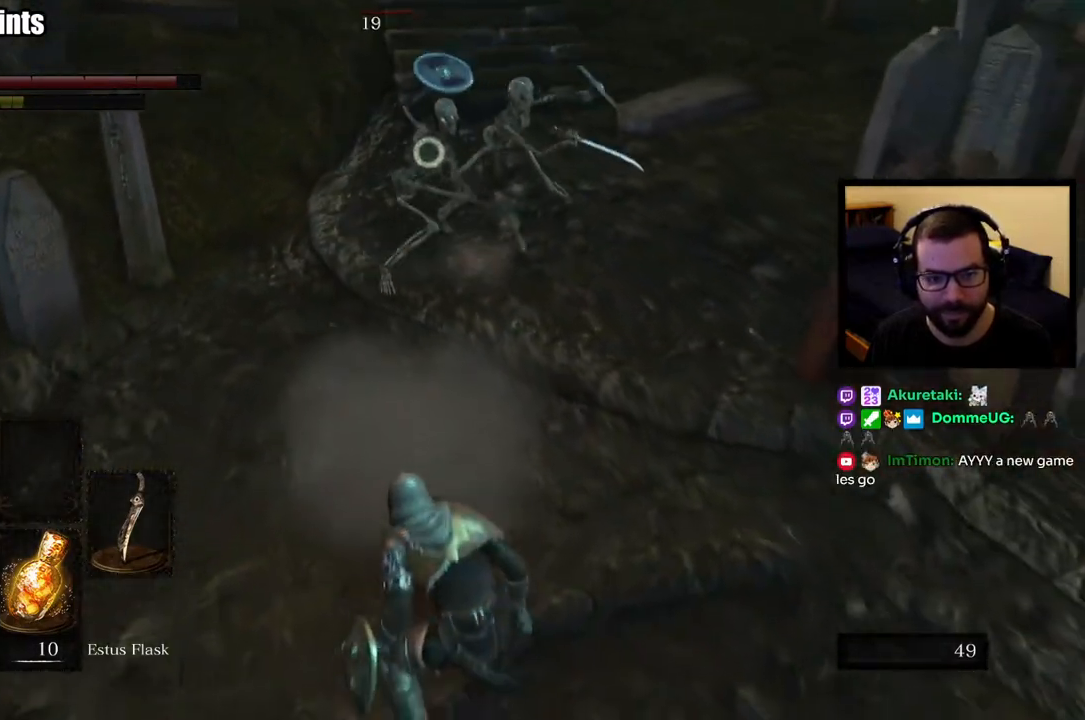
{"dt_ms": 500, "buttons": [], "left_stick": "down-left", "right_stick": "center", "button_events": []}
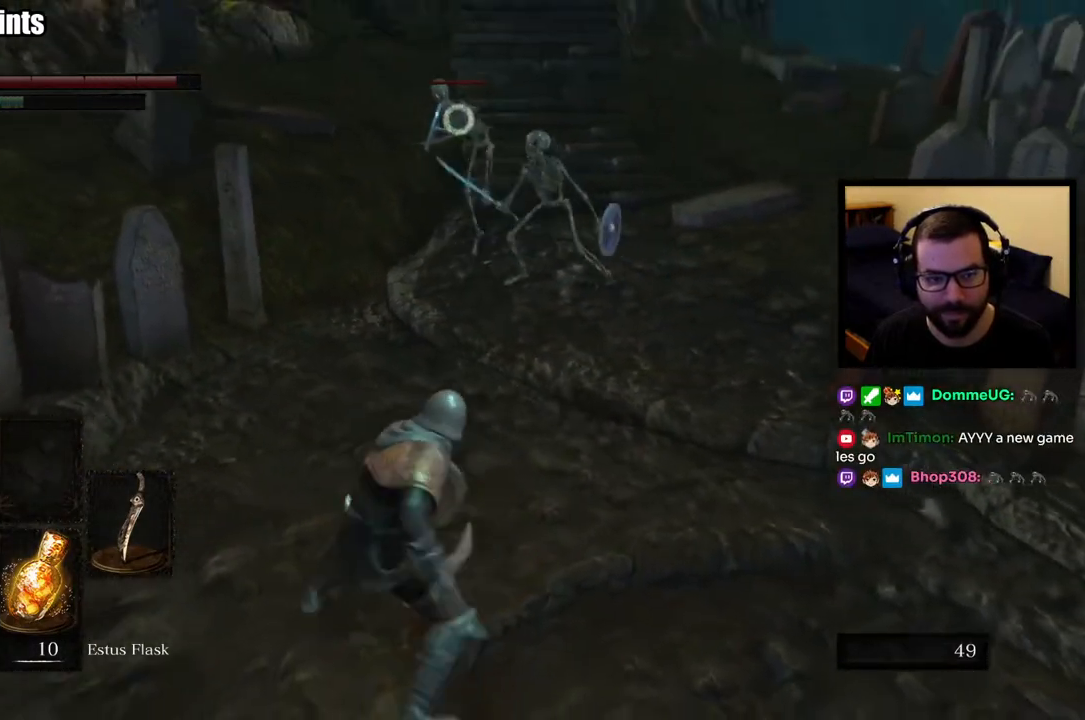
{"dt_ms": 500, "buttons": [], "left_stick": "down", "right_stick": "center", "button_events": []}
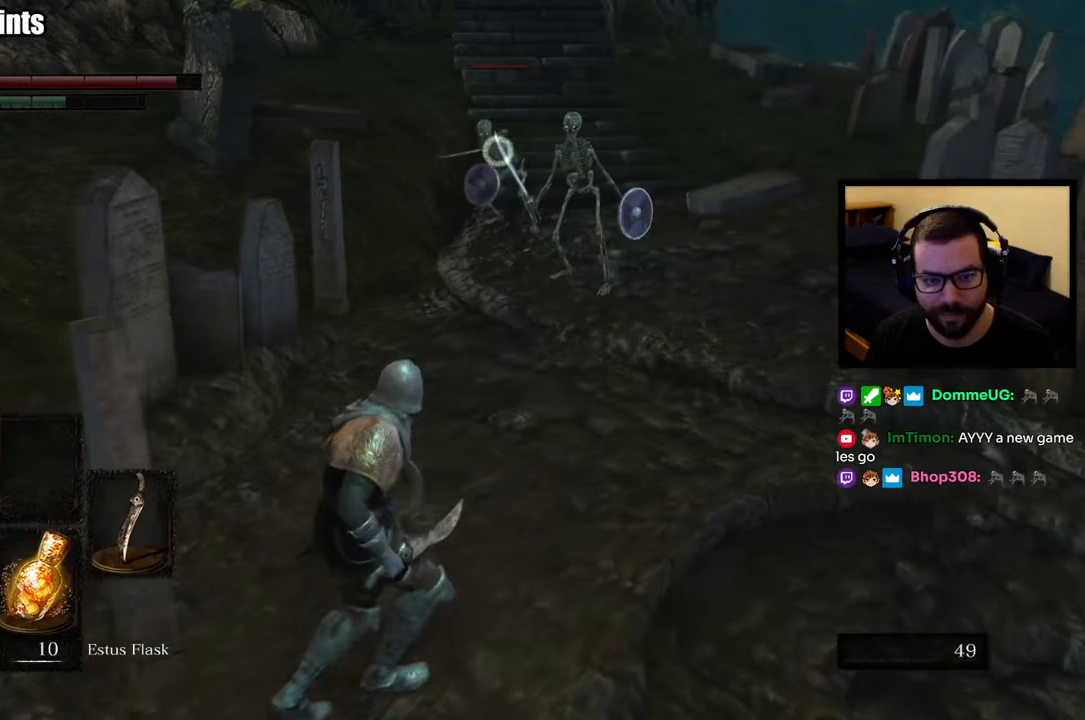
{"dt_ms": 500, "buttons": [], "left_stick": "up-right", "right_stick": "center", "button_events": []}
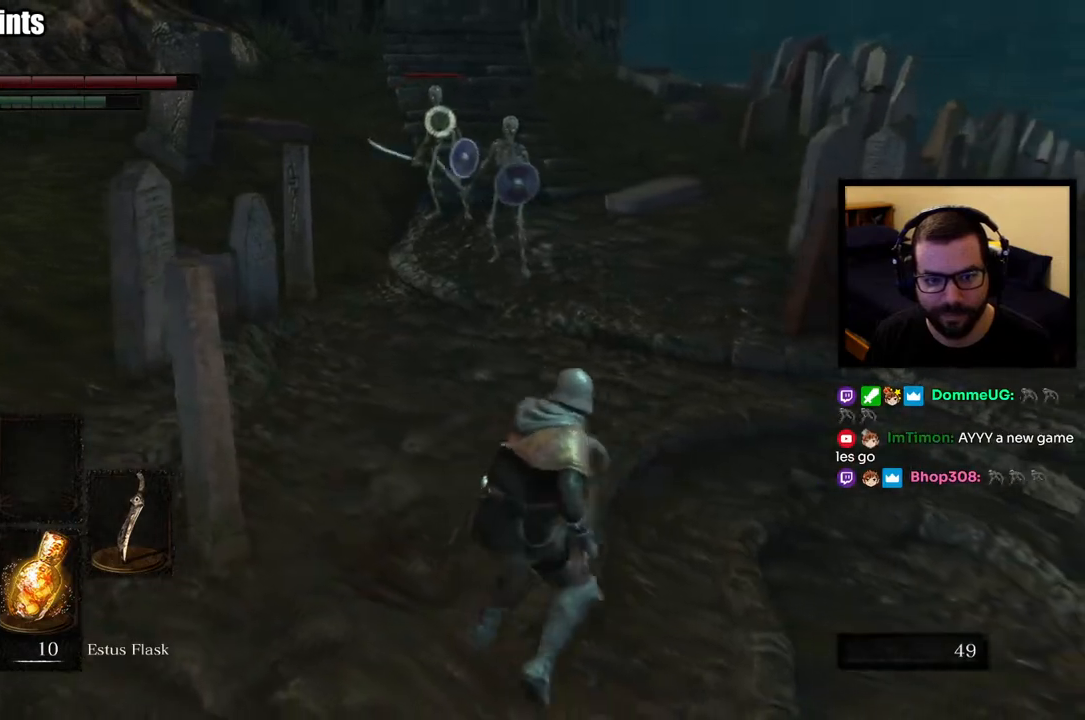
{"dt_ms": 500, "buttons": [], "left_stick": "up-right", "right_stick": "center", "button_events": []}
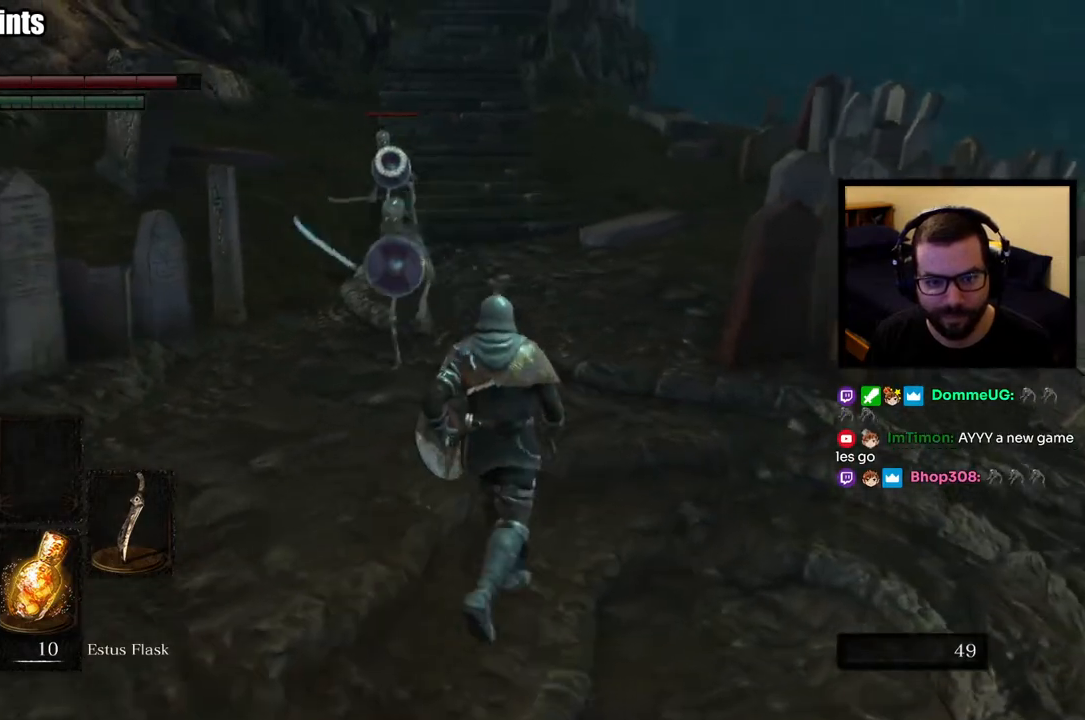
{"dt_ms": 500, "buttons": ["L1"], "left_stick": "down-left", "right_stick": "center", "button_events": [[33, "L1", "down"]]}
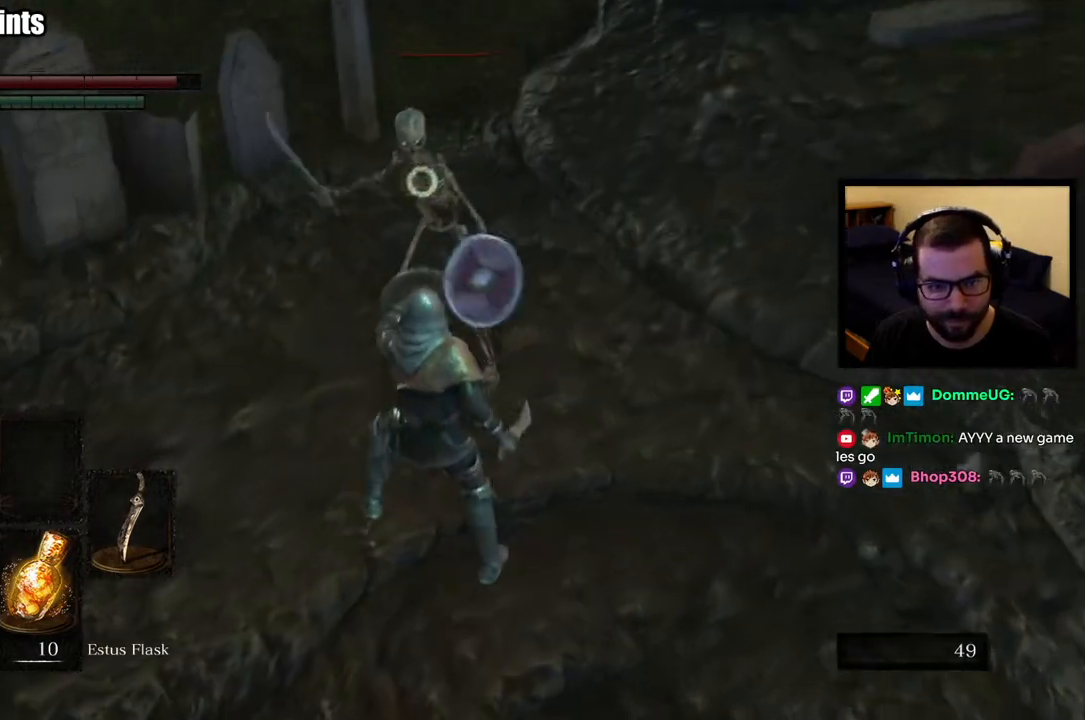
{"dt_ms": 500, "buttons": ["L1"], "left_stick": "up", "right_stick": "center", "button_events": [[283, "L2", "down"], [433, "L2", "up"]]}
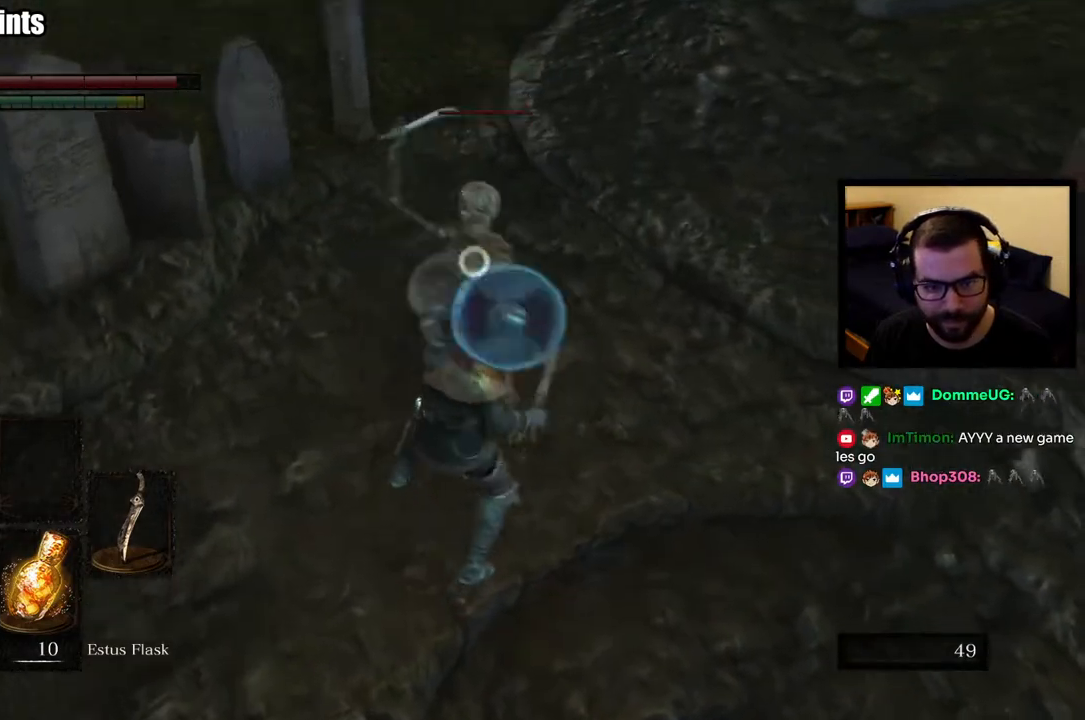
{"dt_ms": 500, "buttons": [], "left_stick": "up", "right_stick": "center", "button_events": [[433, "L1", "up"]]}
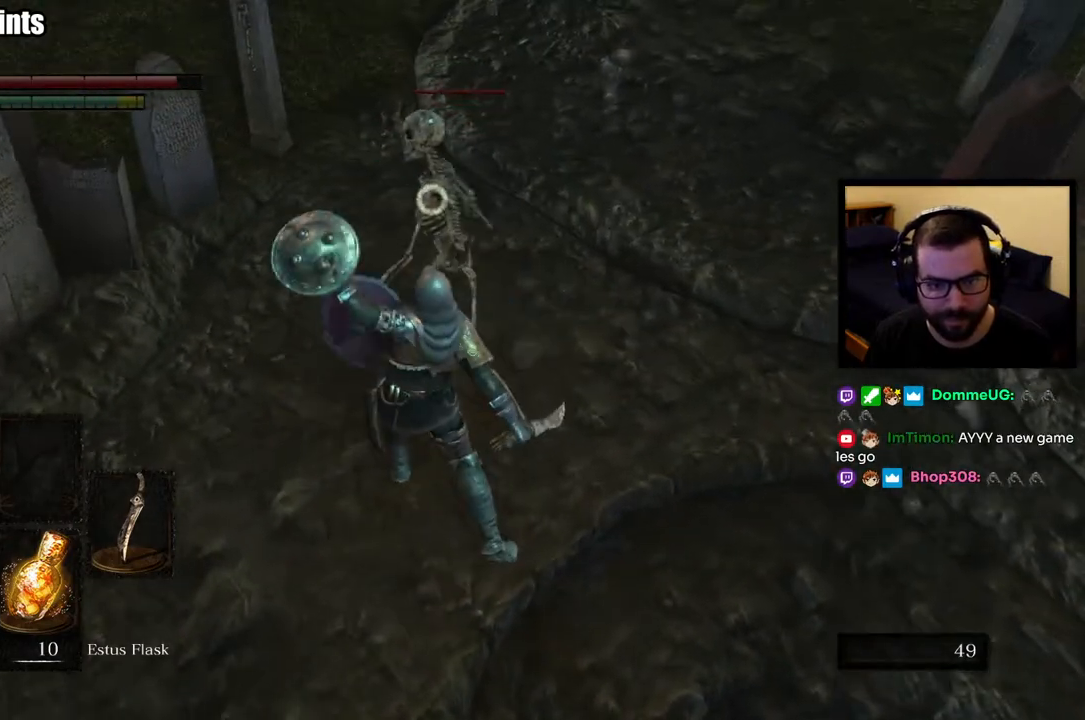
{"dt_ms": 500, "buttons": [], "left_stick": "up", "right_stick": "center", "button_events": []}
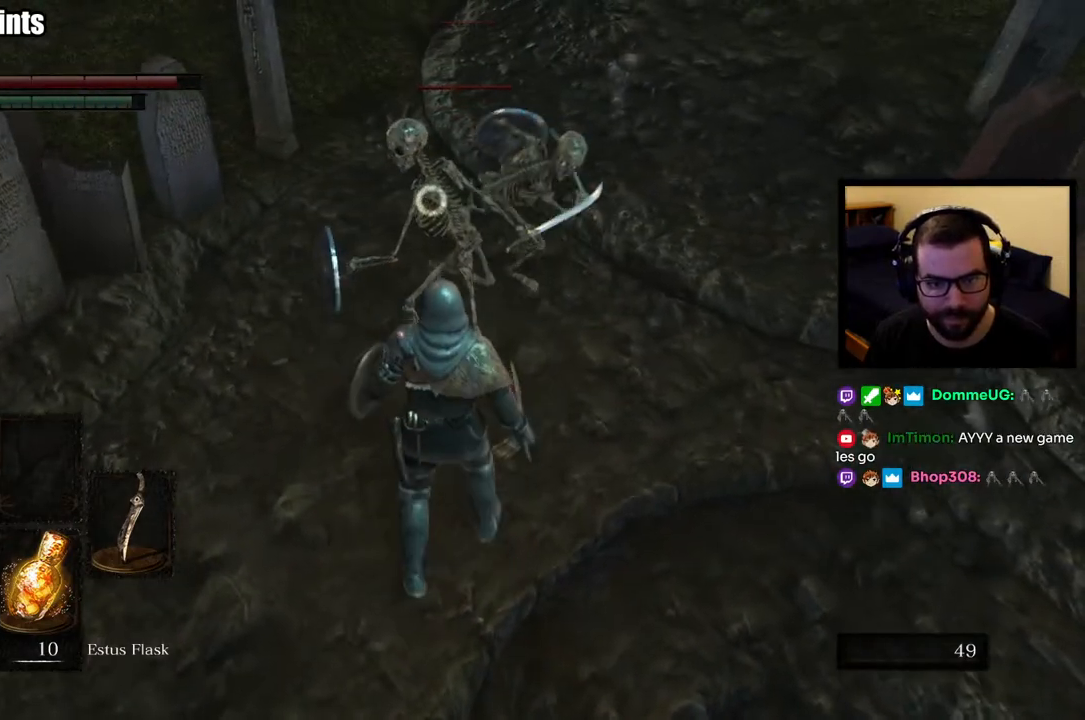
{"dt_ms": 500, "buttons": ["R1"], "left_stick": "up", "right_stick": "center", "button_events": [[200, "R1", "down"]]}
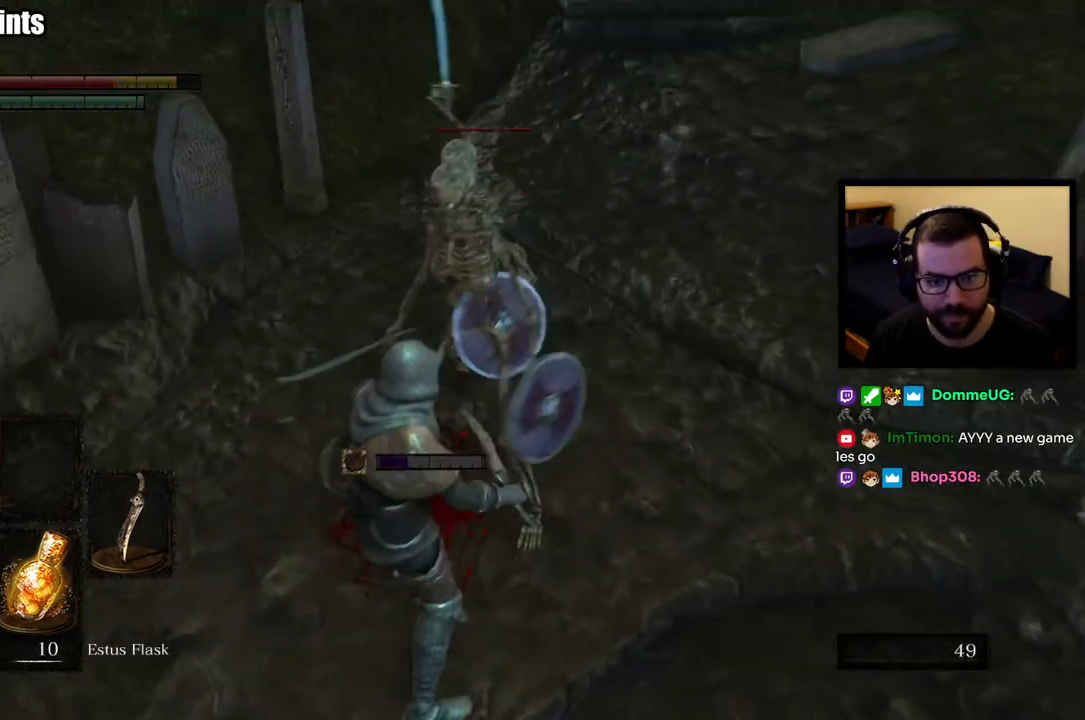
{"dt_ms": 500, "buttons": ["R1"], "left_stick": "up", "right_stick": "center", "button_events": [[100, "R1", "up"], [167, "R1", "down"], [333, "R1", "up"], [400, "R1", "down"]]}
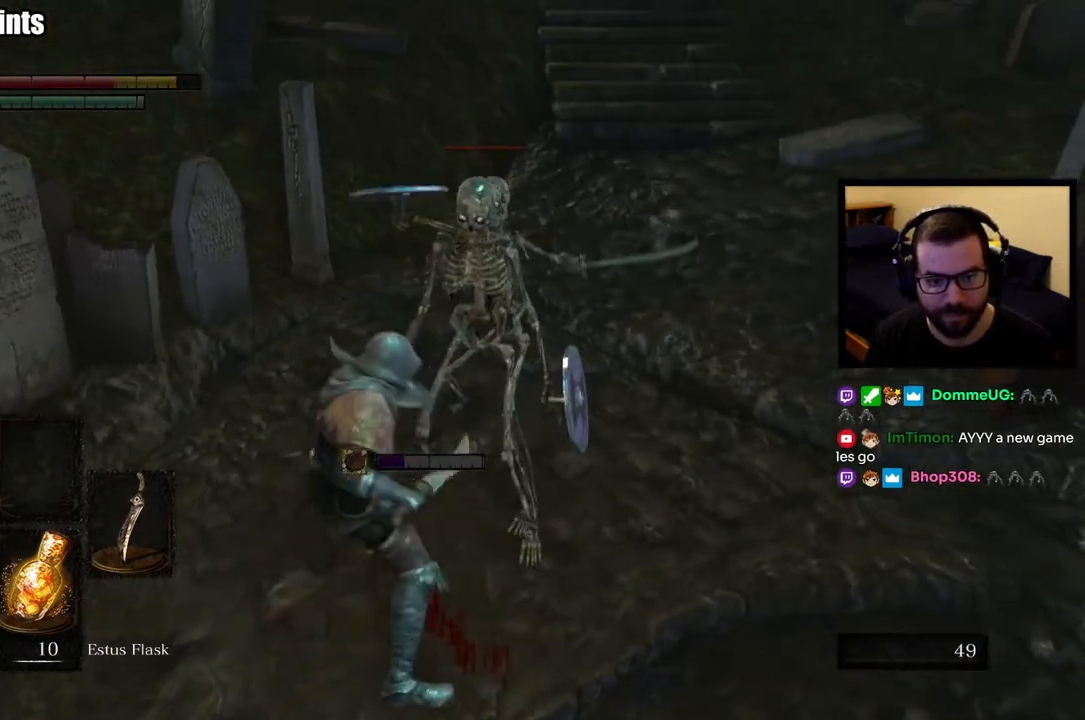
{"dt_ms": 500, "buttons": [], "left_stick": "up-right", "right_stick": "center", "button_events": [[67, "R1", "up"]]}
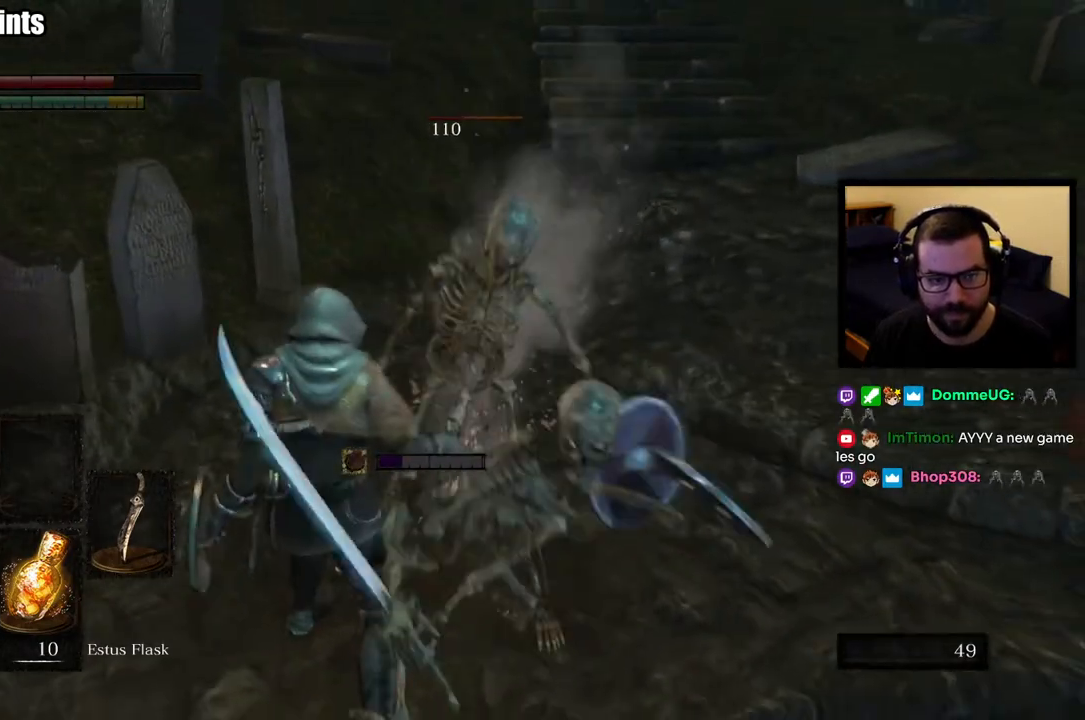
{"dt_ms": 500, "buttons": [], "left_stick": "up-right", "right_stick": "center", "button_events": []}
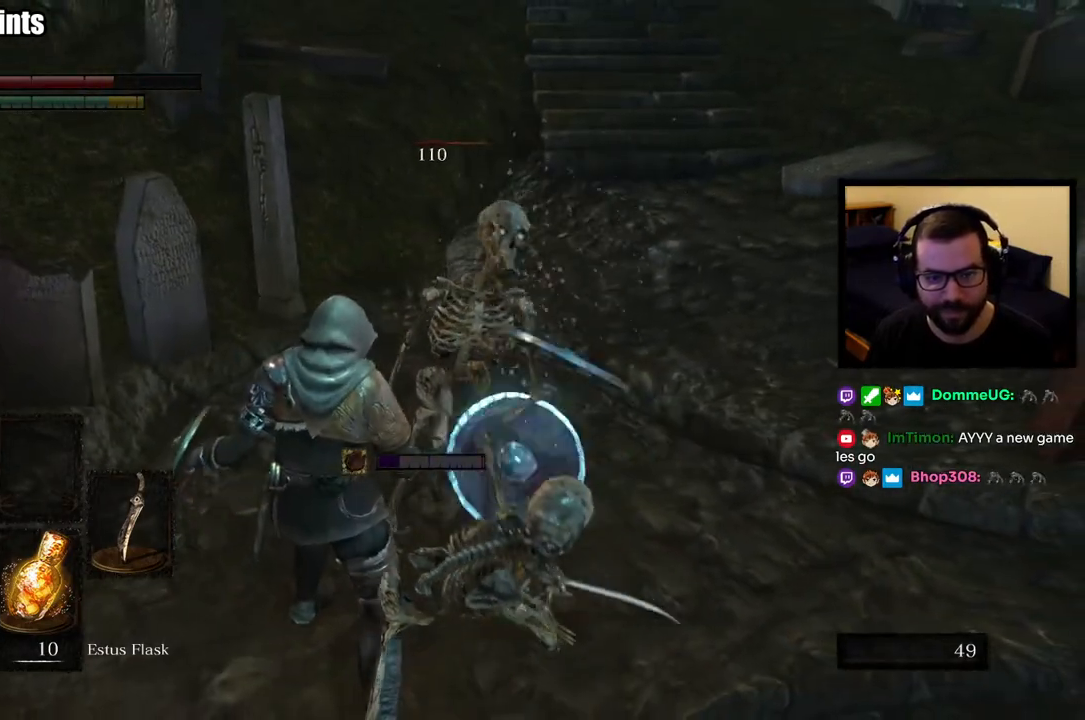
{"dt_ms": 500, "buttons": [], "left_stick": "up-right", "right_stick": "center", "button_events": []}
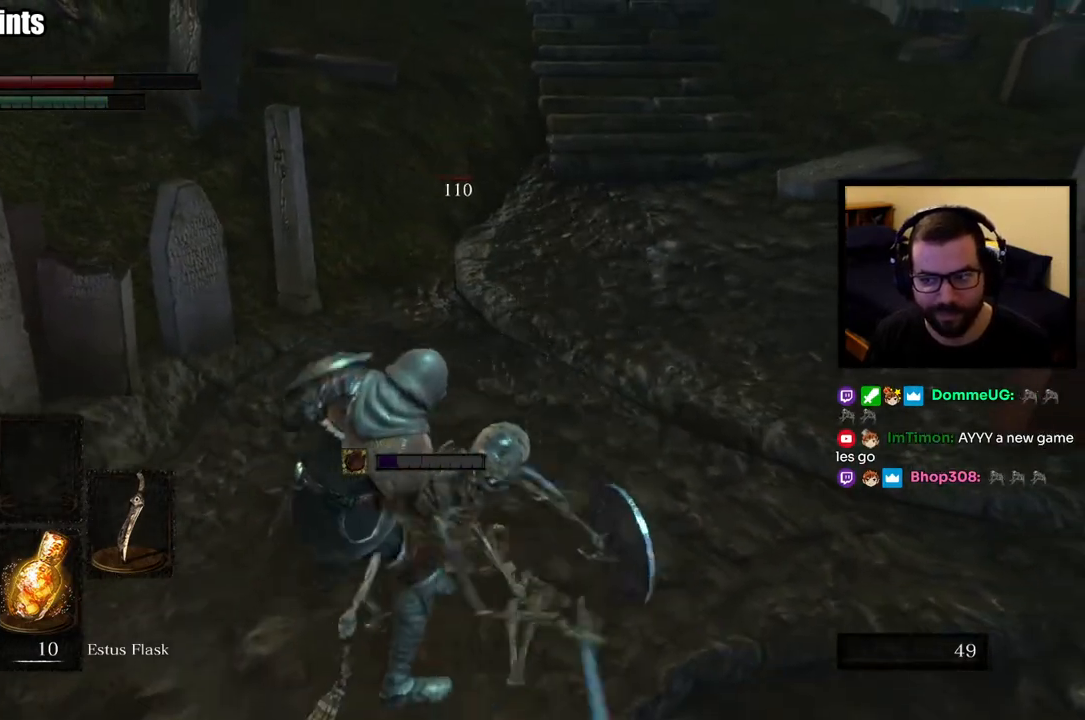
{"dt_ms": 500, "buttons": [], "left_stick": "up-right", "right_stick": "center", "button_events": []}
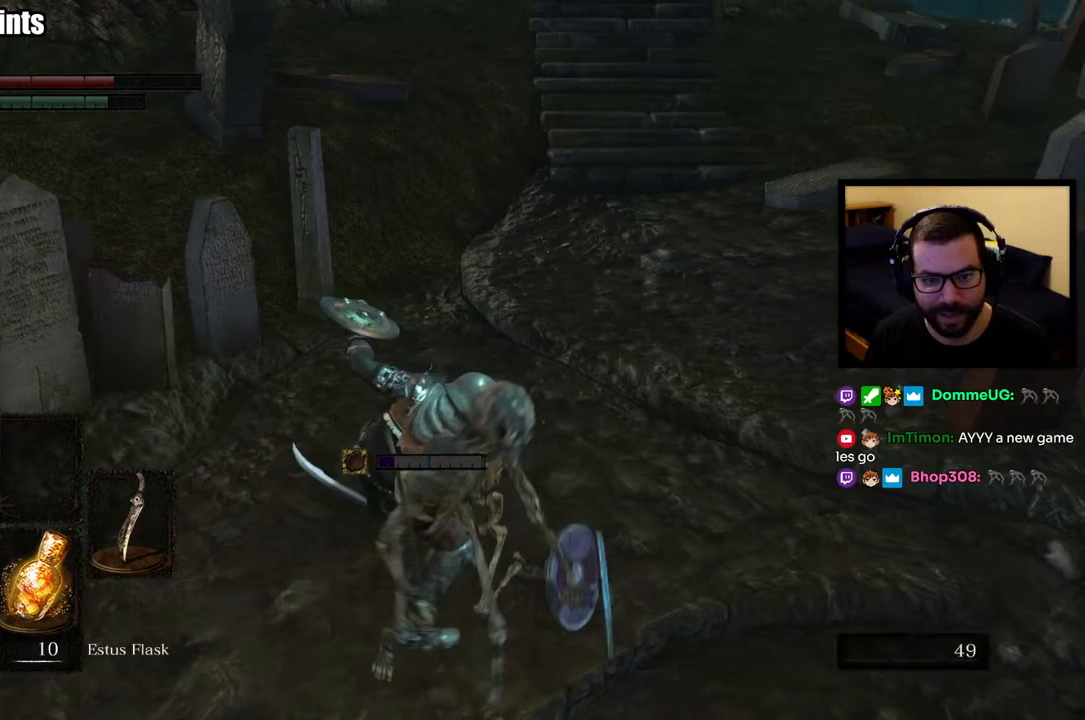
{"dt_ms": 500, "buttons": [], "left_stick": "center", "right_stick": "center", "button_events": []}
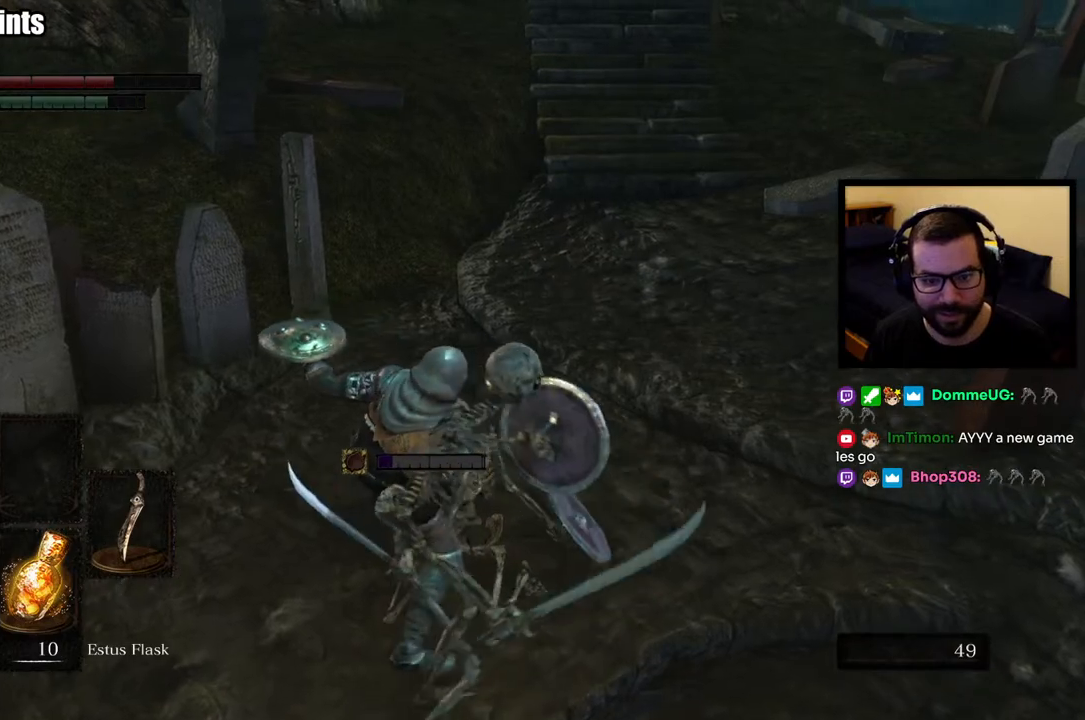
{"dt_ms": 500, "buttons": [], "left_stick": "up-left", "right_stick": "center", "button_events": []}
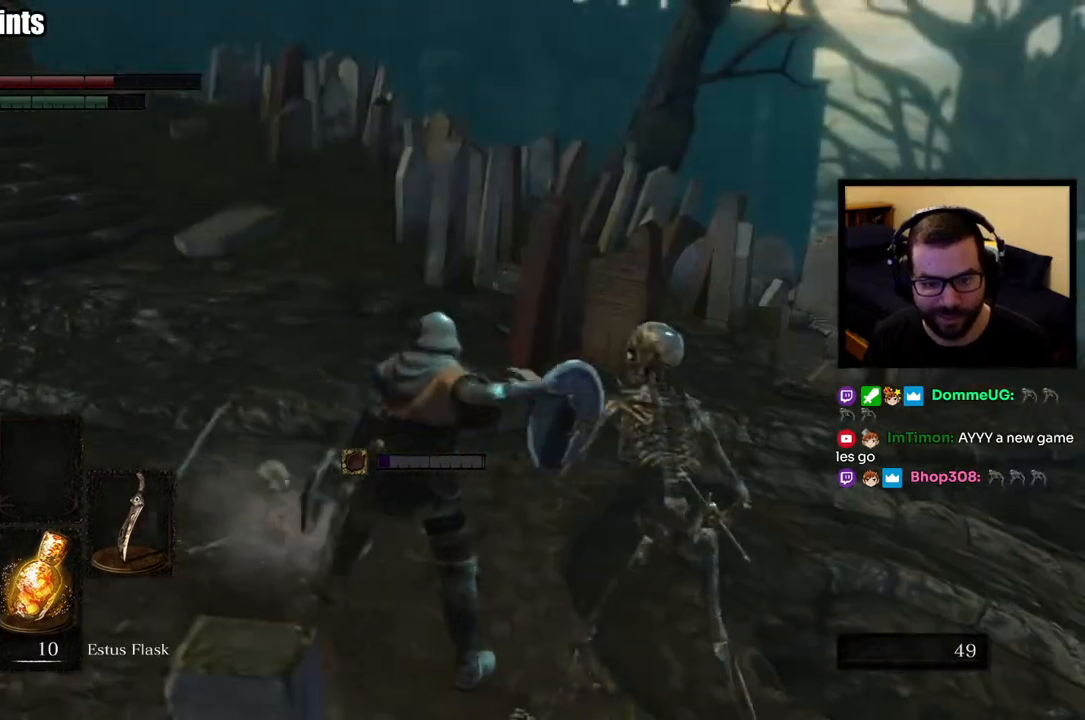
{"dt_ms": 500, "buttons": [], "left_stick": "down-left", "right_stick": "down-right", "button_events": []}
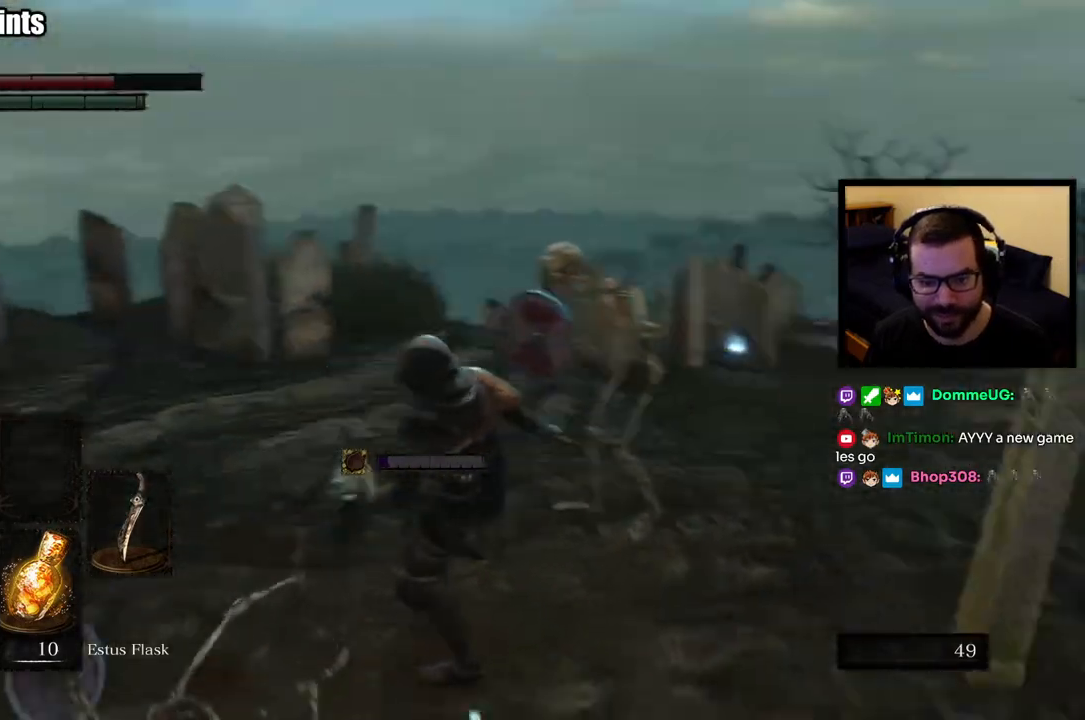
{"dt_ms": 1000, "buttons": [], "left_stick": "up-left", "right_stick": "right", "button_events": []}
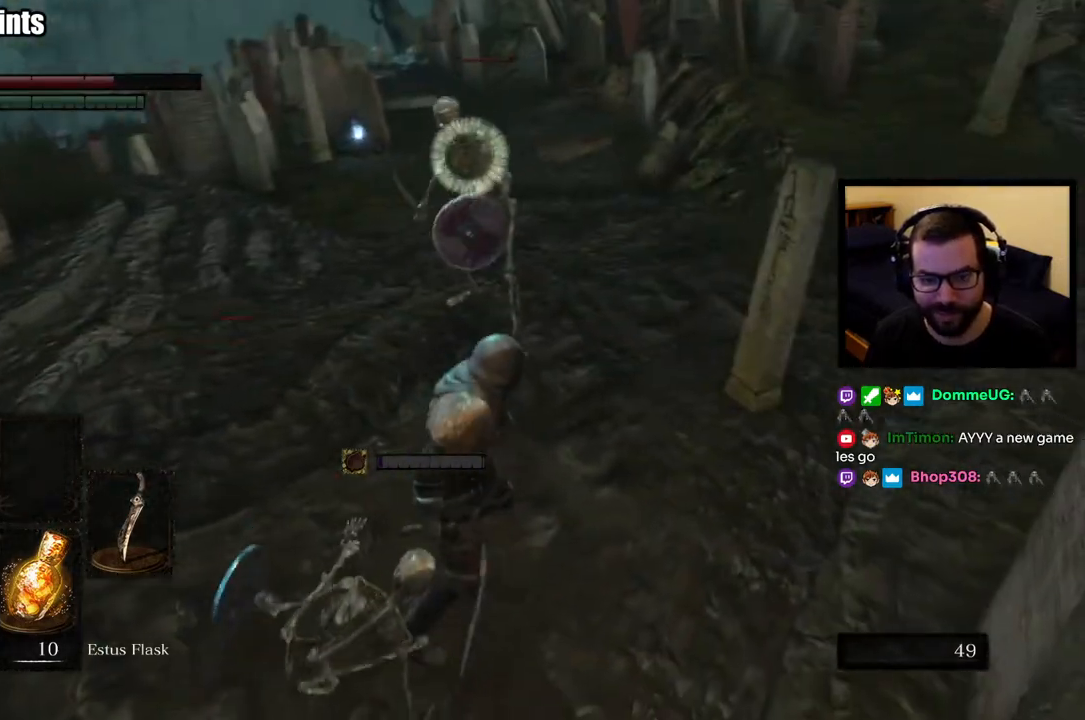
{"dt_ms": 500, "buttons": [], "left_stick": "up-left", "right_stick": "center", "button_events": []}
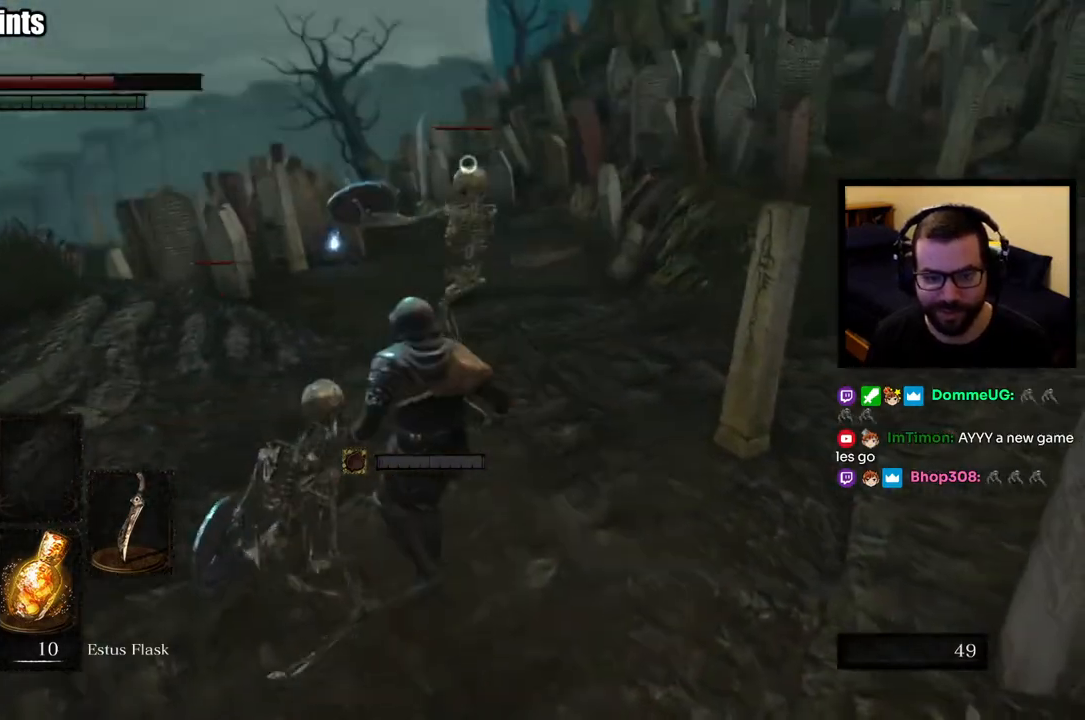
{"dt_ms": 500, "buttons": ["L1"], "left_stick": "up-left", "right_stick": "center", "button_events": [[67, "L1", "down"], [383, "L2", "down"], [483, "L2", "up"]]}
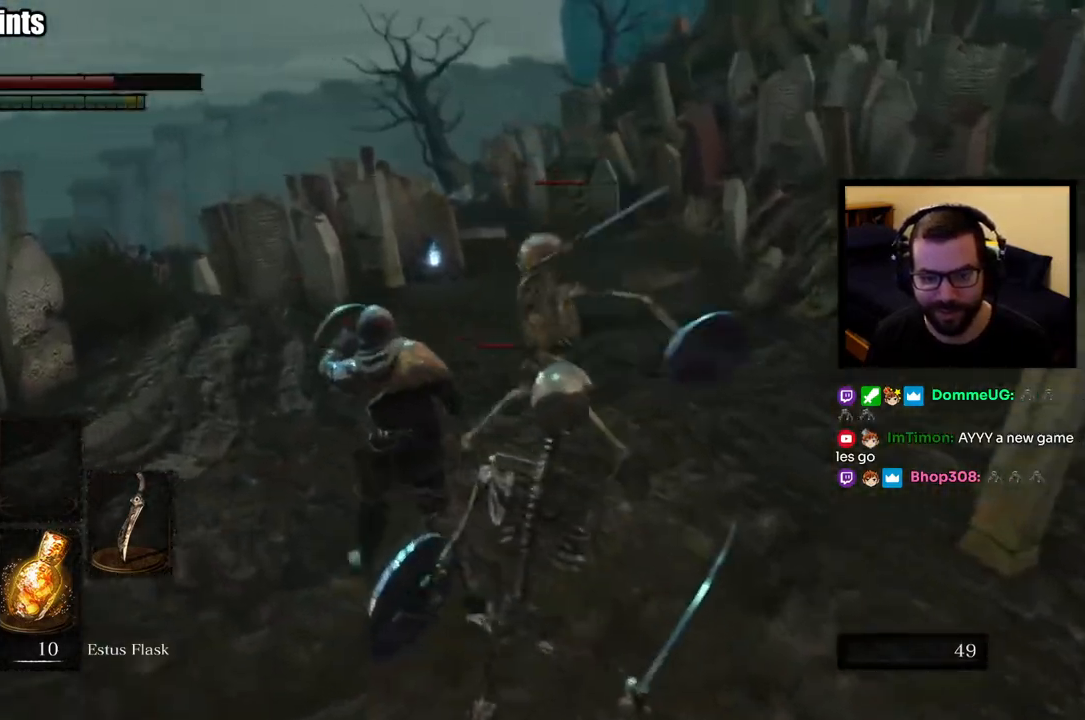
{"dt_ms": 500, "buttons": [], "left_stick": "down-right", "right_stick": "right", "button_events": [[367, "L1", "up"]]}
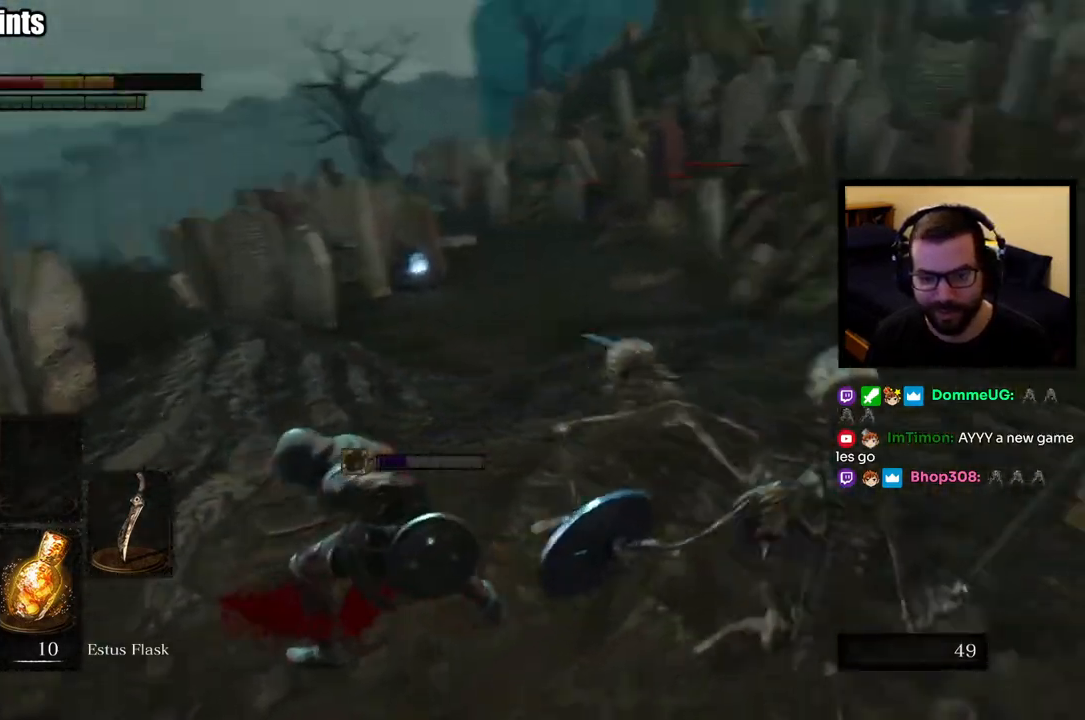
{"dt_ms": 500, "buttons": [], "left_stick": "right", "right_stick": "center", "button_events": [[400, "R1", "down"], [483, "R1", "up"]]}
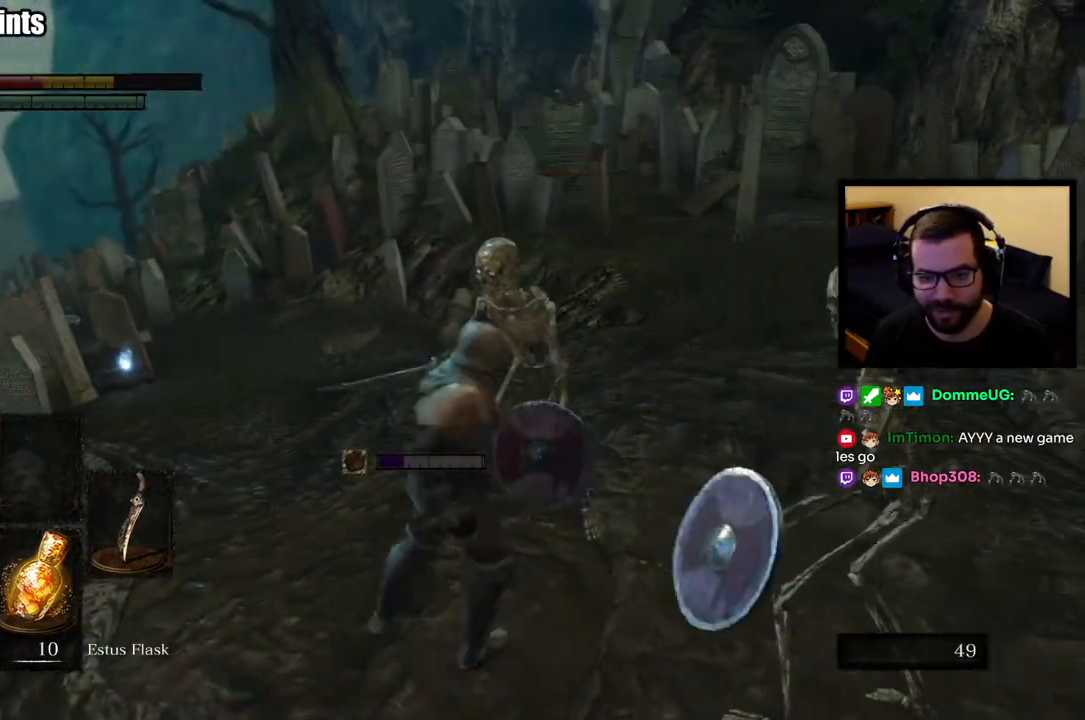
{"dt_ms": 500, "buttons": ["CIRCLE"], "left_stick": "down-right", "right_stick": "center", "button_events": [[50, "R1", "down"], [167, "R1", "up"], [267, "R1", "down"], [383, "R1", "up"], [483, "CIRCLE", "down"]]}